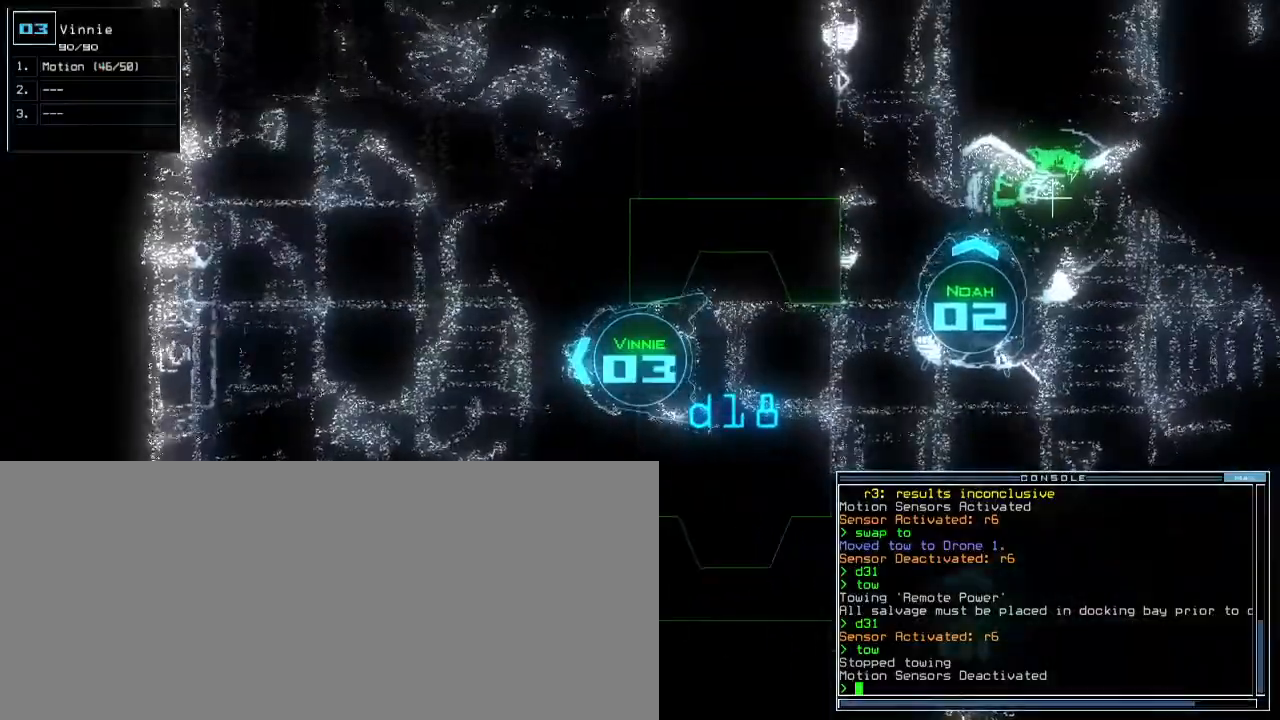
Gameplay with keyboard; each line is a JSON object with the keys held at the frame after it. "events" lists presses ("down") and releases ("up") of ".", "0", "1", "2", "3", "4", "5", "6", "7", "8", "9", "a", "b", "backspace", "c", "caps_lock", "comma", "ctrl_l", "ctrl_r", "d", "down", "e", "equals", "escape", "f", "f8", "g", "h", "i", "j", "k", "l", "left", "m", "minus", "n", "o", "p", "q", "quote", "r", "return", "right", "s", "semicolon", "shift_l", "shift_r", "space", "t", "tab", "tilde", "u", "up", "v", "w", "x", "y" and "z" between this image and that frame as [ms after this image, input, new state], when the widget could be followed in between. No other keys are recorded. Mouse input is not recorded. Not read: other_keys.
{"keys": ["m", "o"], "events": [[450, "m", "down"], [500, "o", "down"]]}
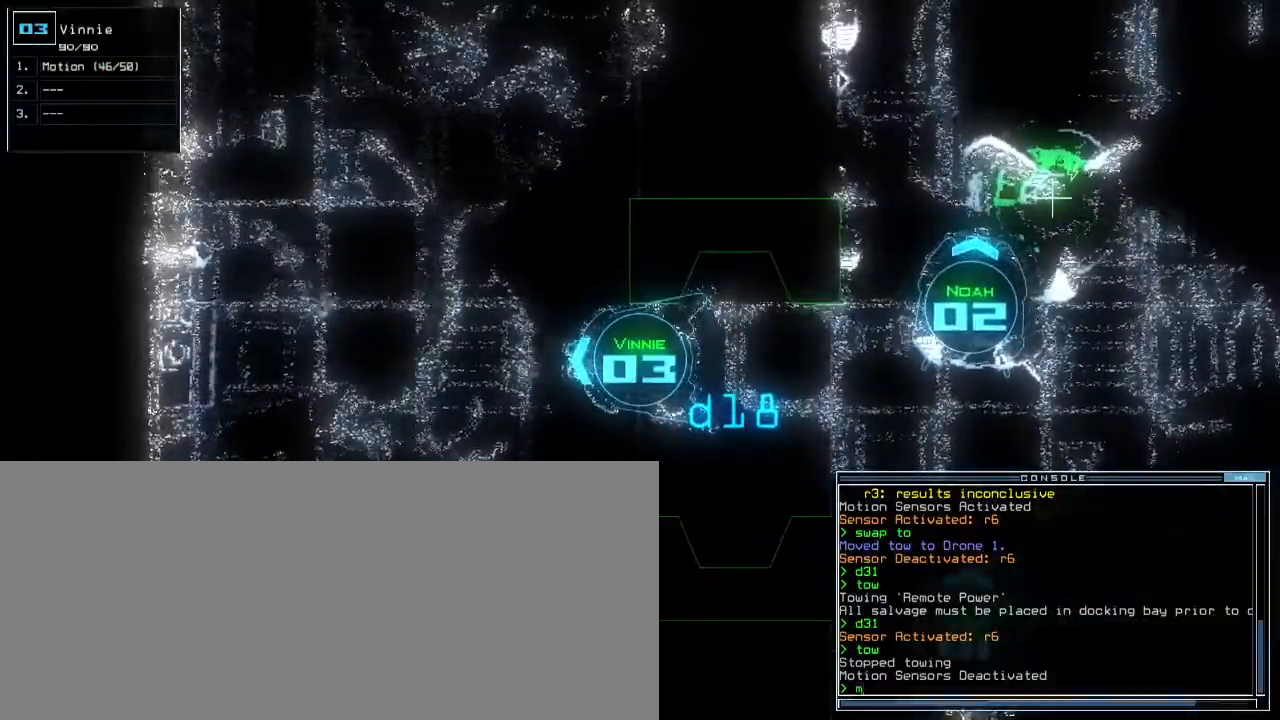
{"keys": [], "events": [[50, "m", "up"], [67, "o", "up"], [150, "return", "down"], [200, "return", "up"], [267, "space", "down"], [383, "space", "up"]]}
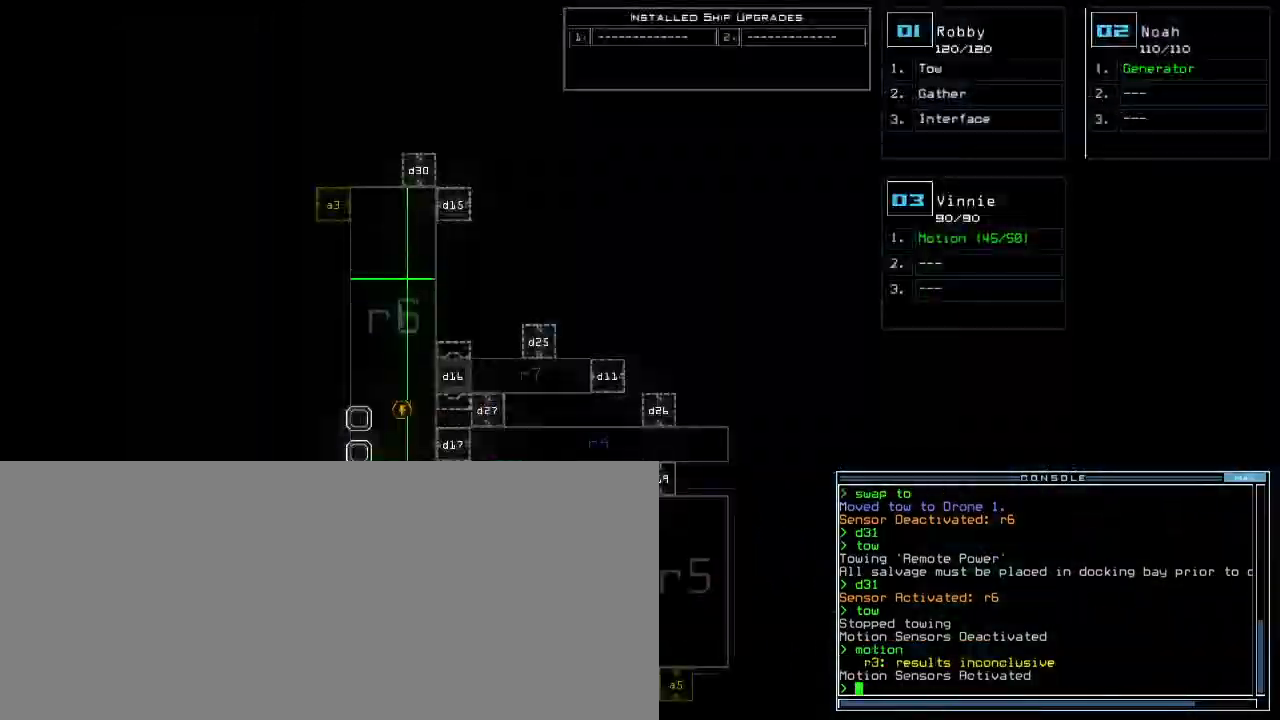
{"keys": [], "events": []}
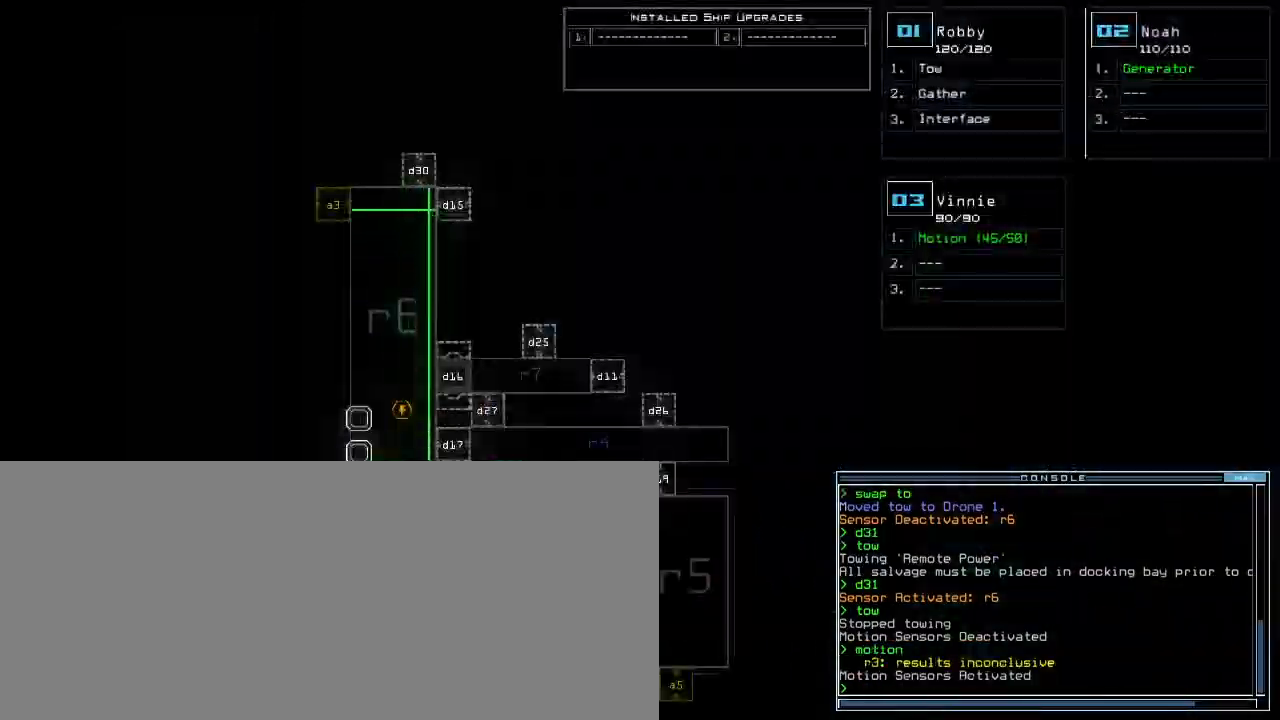
{"keys": [], "events": []}
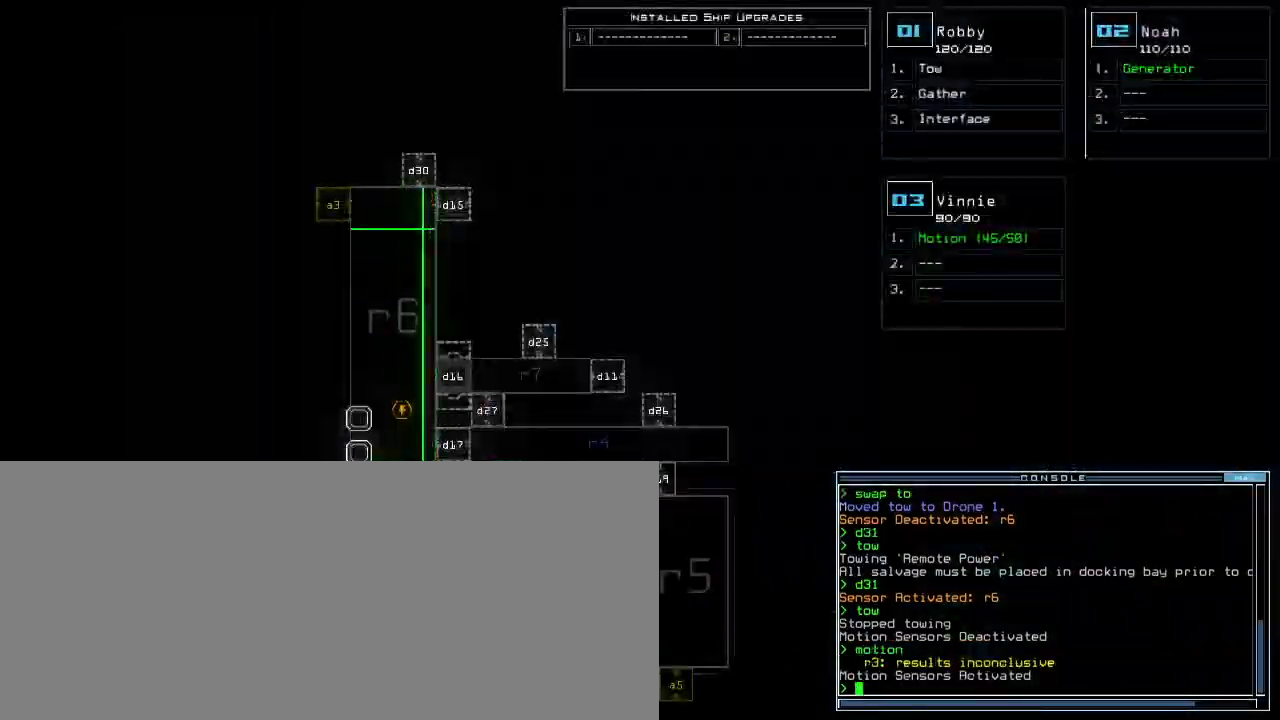
{"keys": ["up"], "events": [[17, "1", "down"], [50, "up", "down"], [83, "1", "up"], [267, "a", "down"], [283, "a", "up"], [333, "left", "down"], [367, "left", "up"]]}
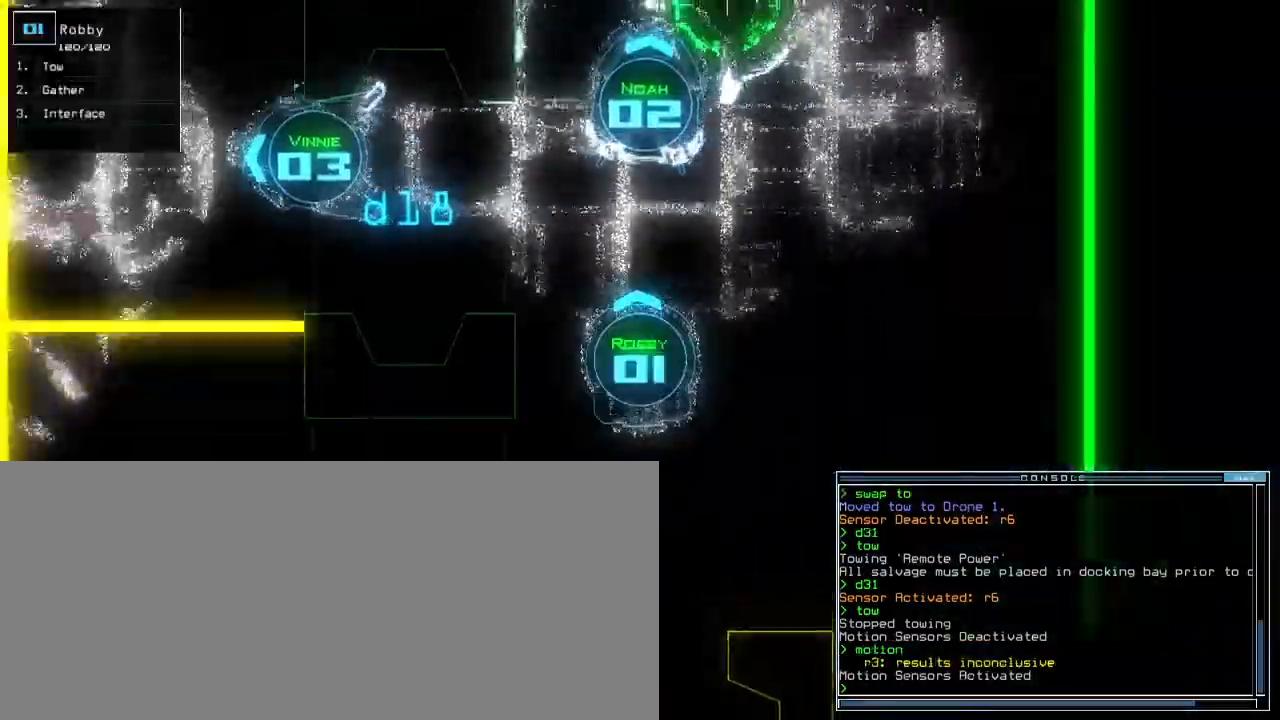
{"keys": ["up"], "events": [[100, "left", "down"], [250, "left", "up"], [400, "left", "down"], [500, "left", "up"]]}
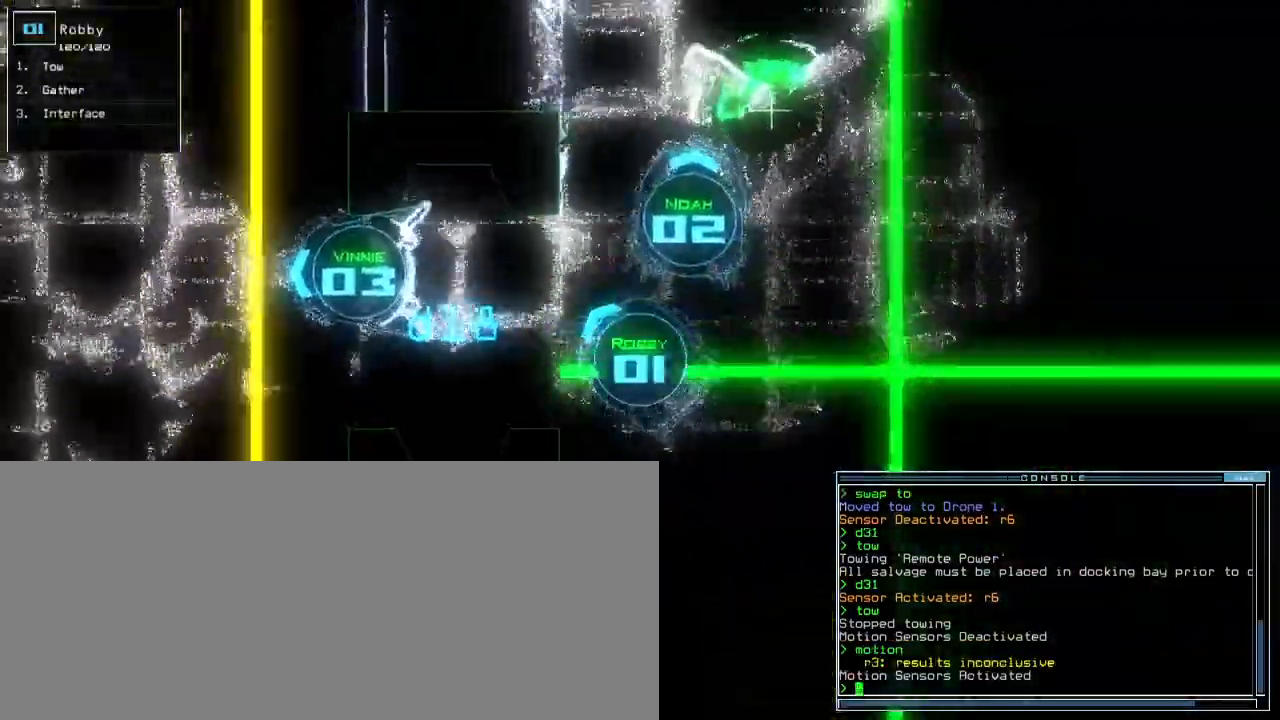
{"keys": ["up"]}
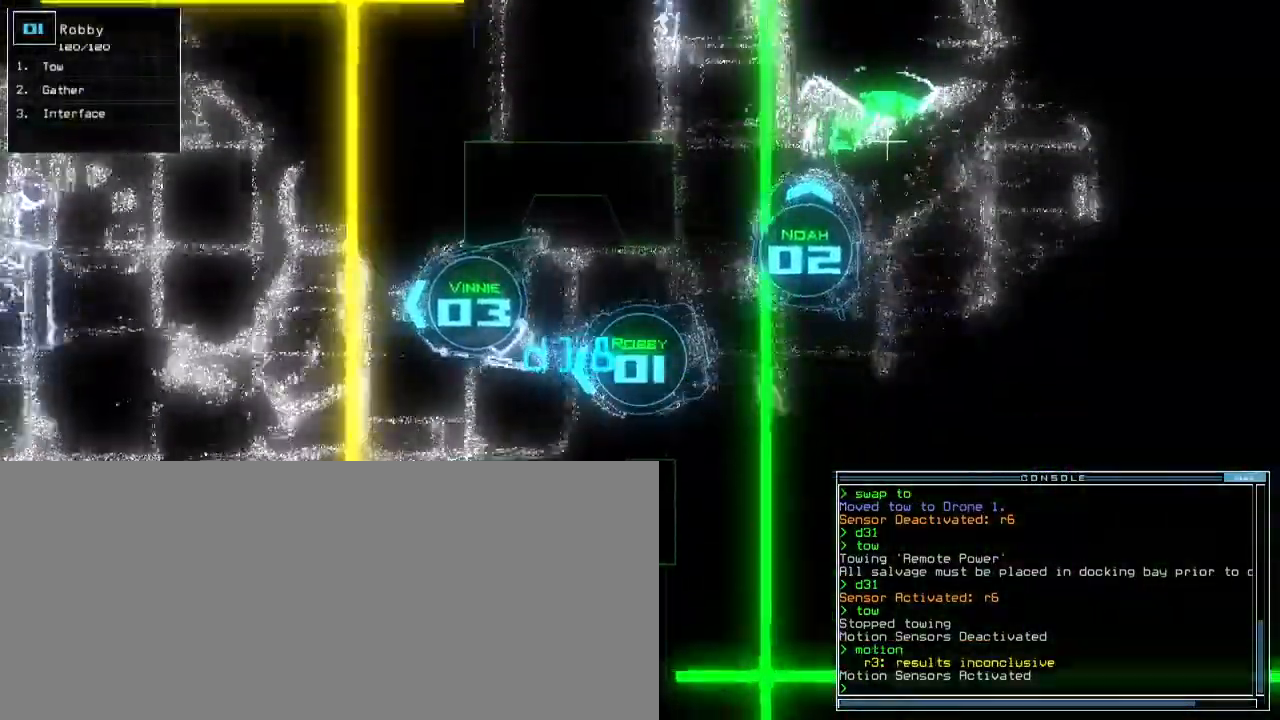
{"keys": ["up"]}